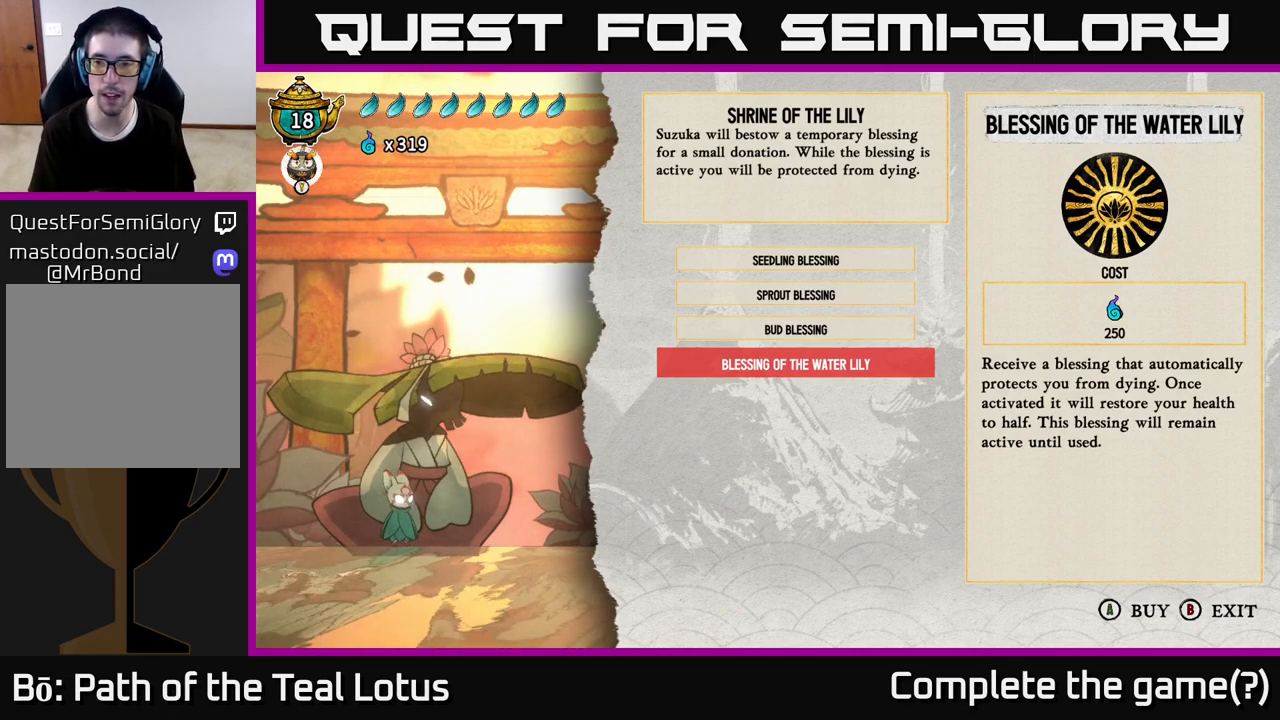
Gameplay with a controller (Xbox layout); each line is a JSON object with the inputs held at the frame after it. "events" lists button and stick changes between this image and that frame as [ms after this image, input, new state], when the widget could be followed in between.
{"buttons": [], "left_stick": "center", "right_stick": "center", "events": [[17, "left_stick", "up"], [150, "left_stick", "center"], [283, "left_stick", "up"], [400, "left_stick", "center"]]}
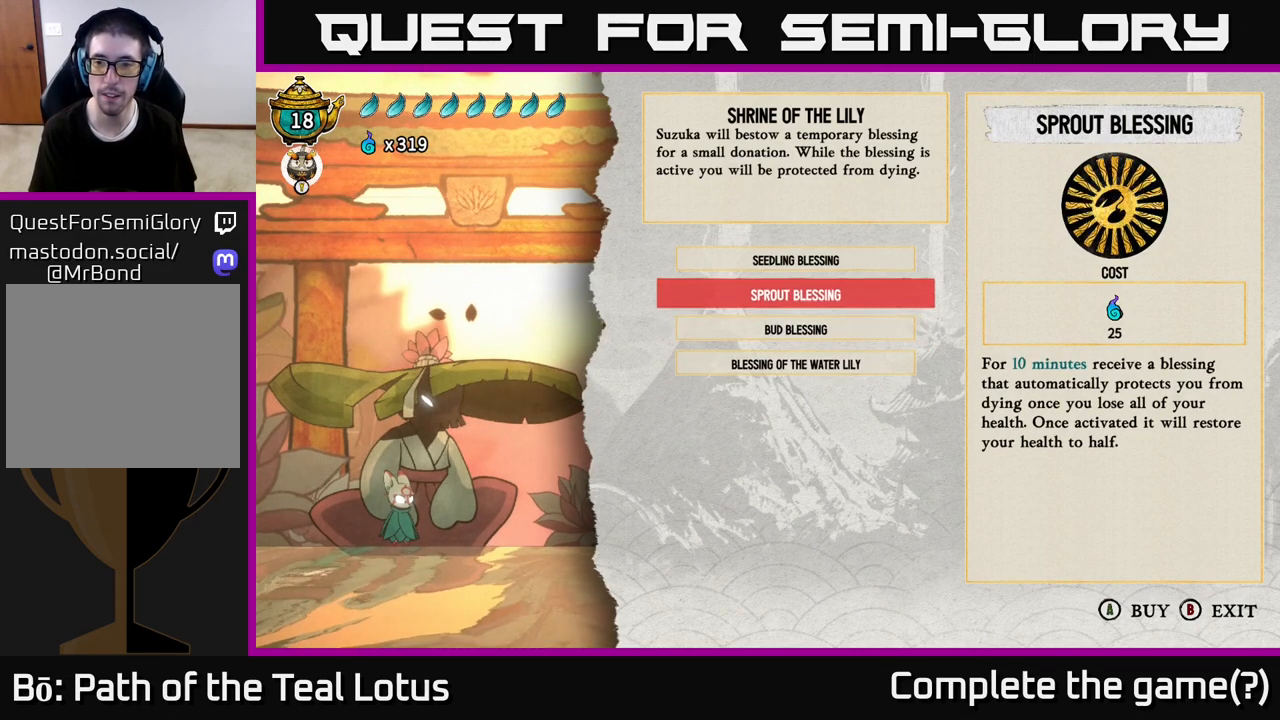
{"buttons": [], "left_stick": "center", "right_stick": "center", "events": [[17, "left_stick", "up"], [183, "left_stick", "center"]]}
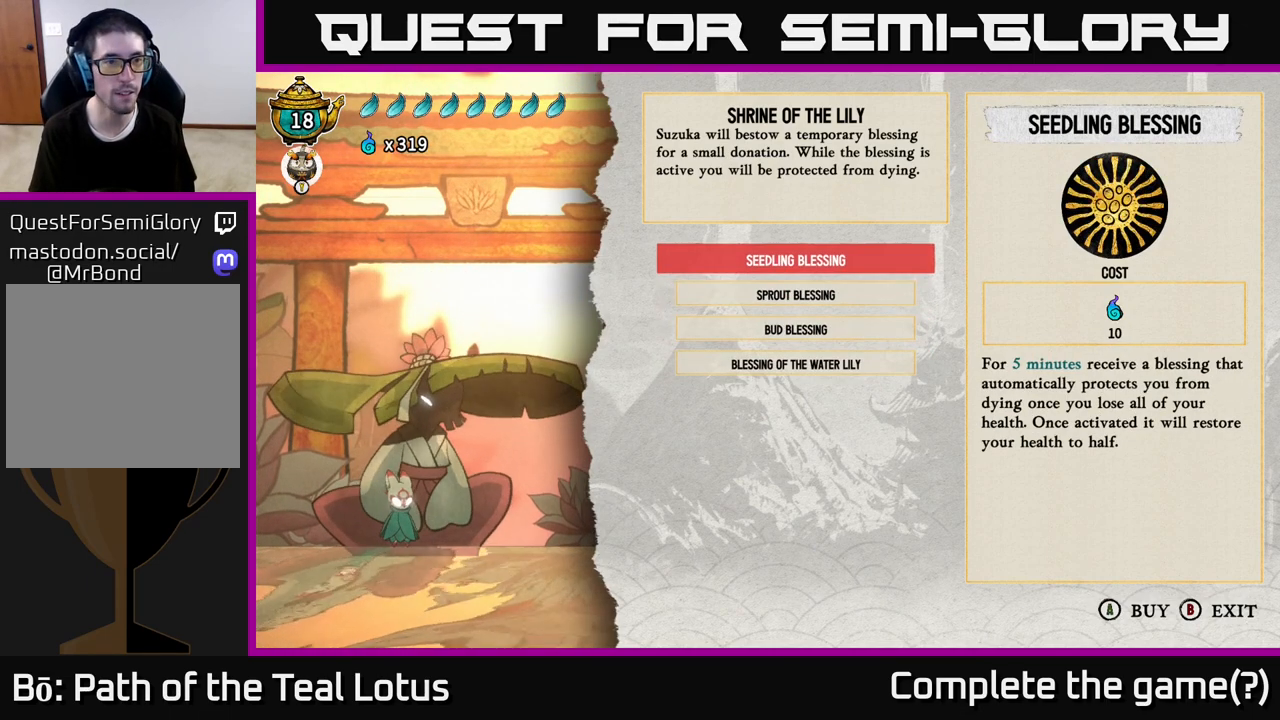
{"buttons": [], "left_stick": "down-left", "right_stick": "center", "events": [[383, "left_stick", "down-left"]]}
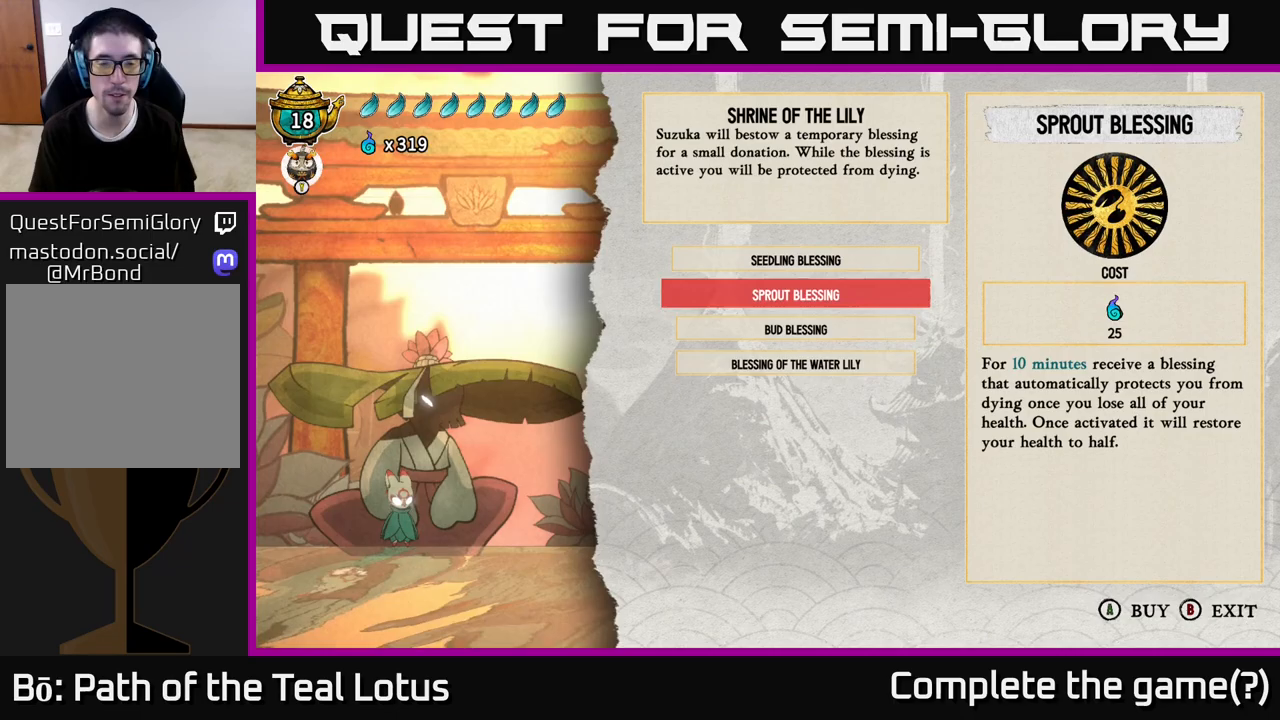
{"buttons": [], "left_stick": "center", "right_stick": "center", "events": [[83, "left_stick", "center"], [183, "left_stick", "down-left"], [350, "left_stick", "center"]]}
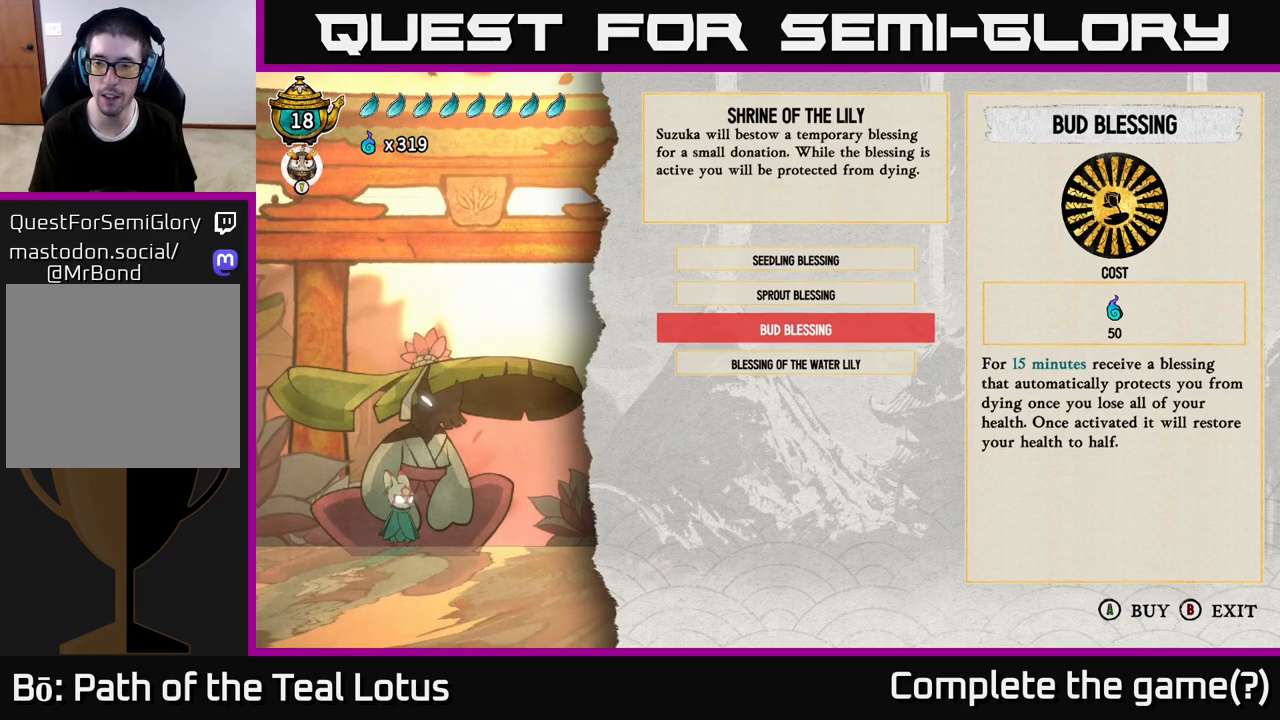
{"buttons": [], "left_stick": "center", "right_stick": "center", "events": []}
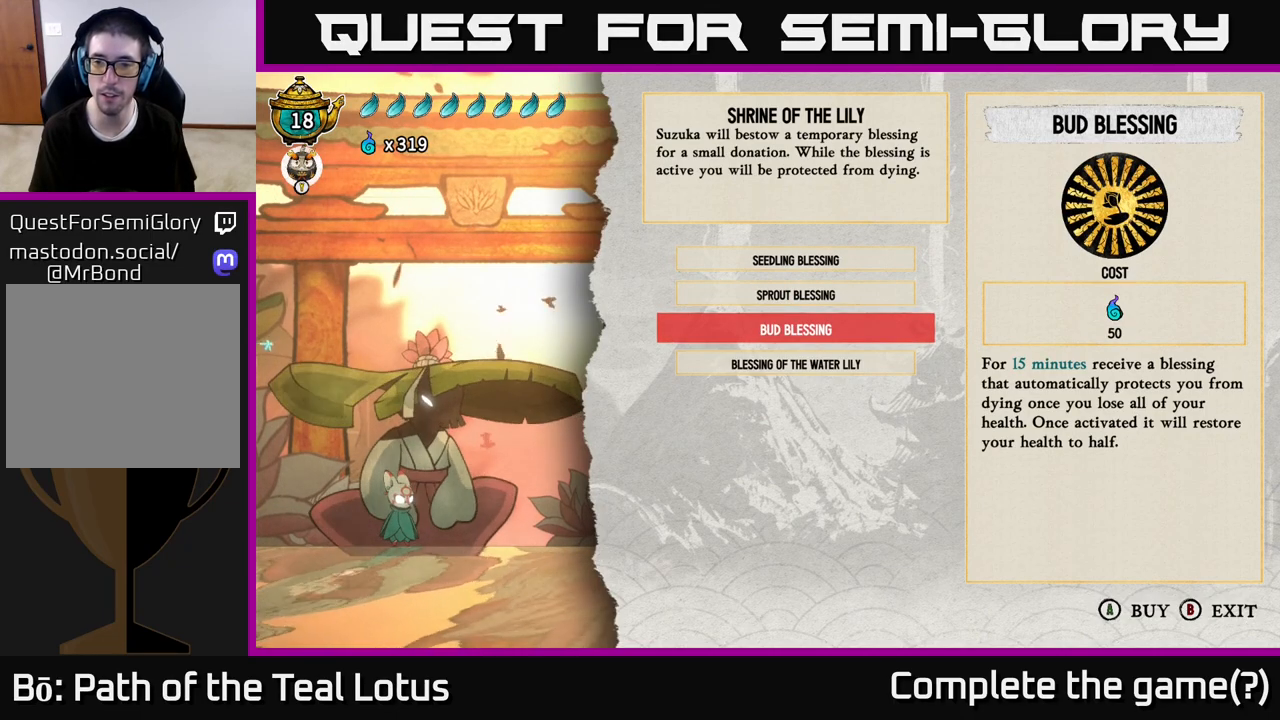
{"buttons": [], "left_stick": "up", "right_stick": "center", "events": [[483, "left_stick", "up"]]}
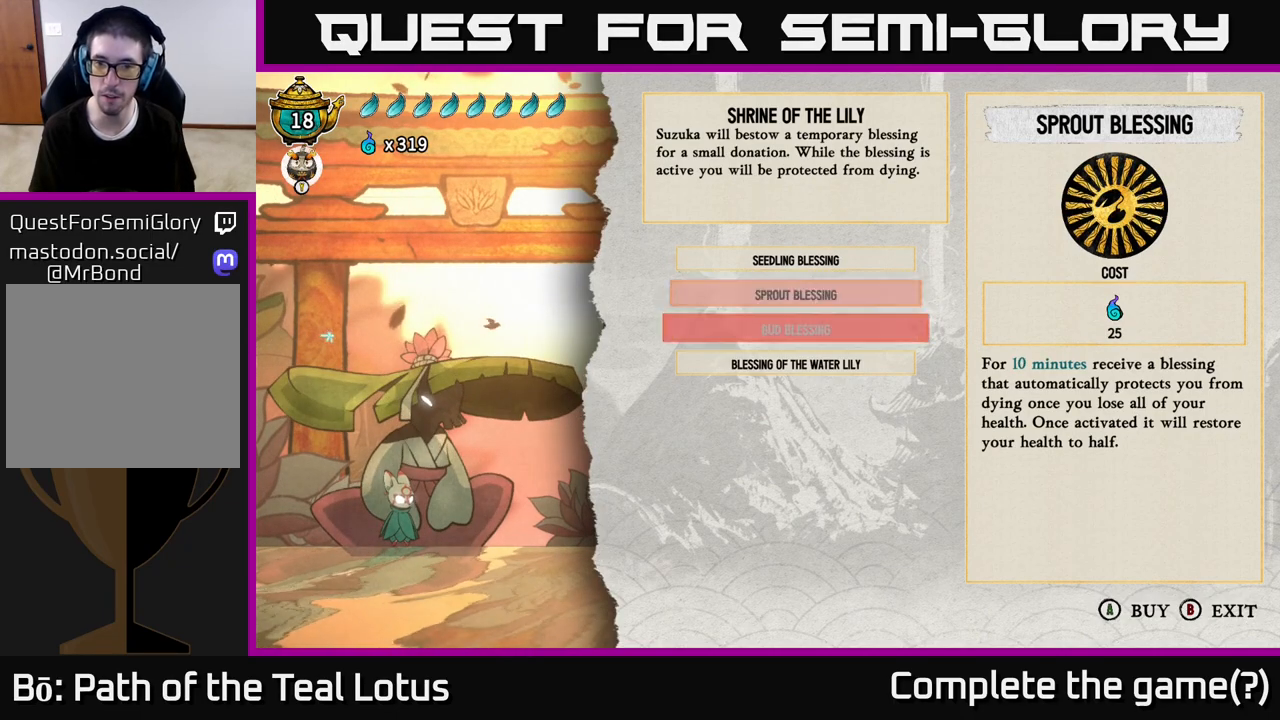
{"buttons": [], "left_stick": "center", "right_stick": "center", "events": [[117, "left_stick", "center"], [250, "left_stick", "up"], [467, "left_stick", "center"]]}
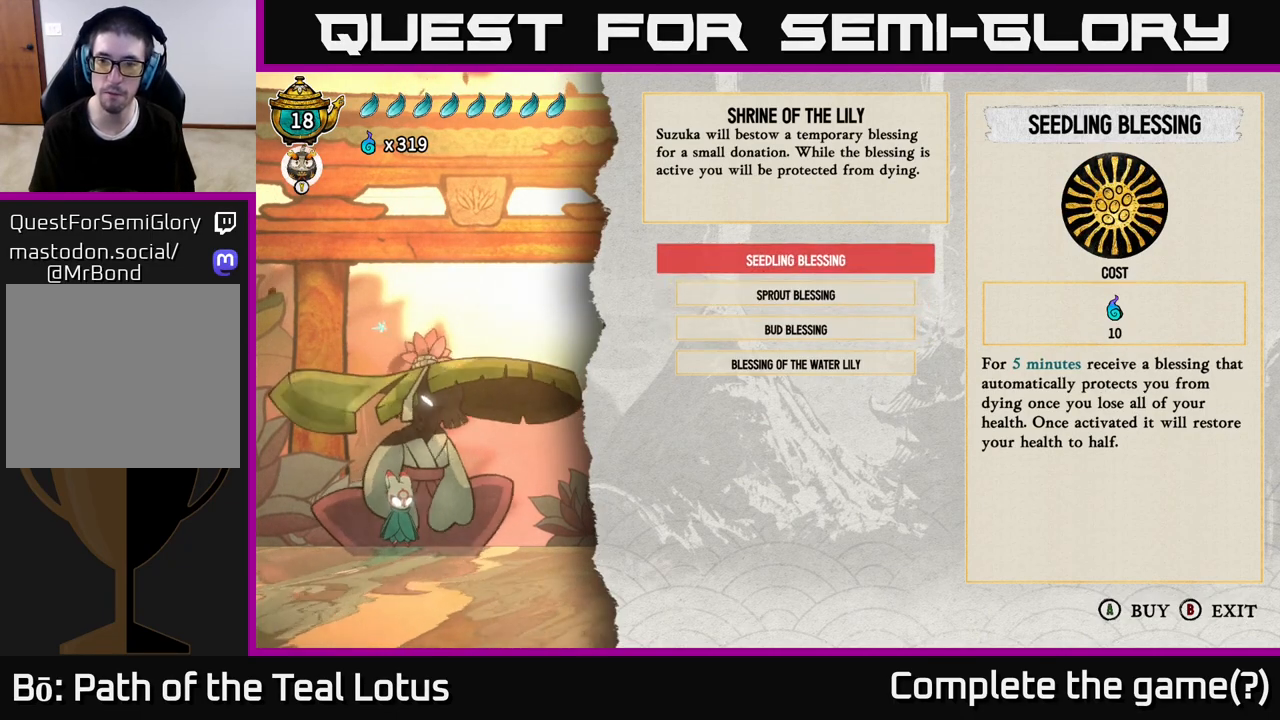
{"buttons": [], "left_stick": "center", "right_stick": "center", "events": []}
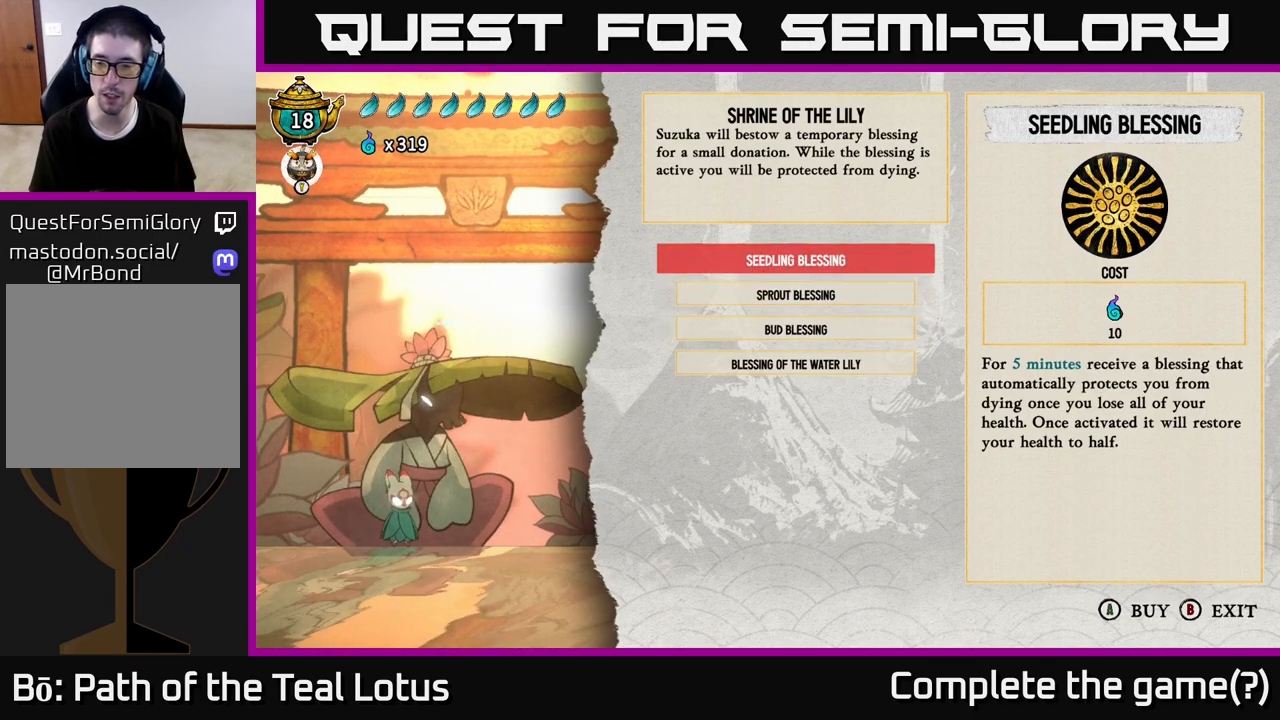
{"buttons": [], "left_stick": "down", "right_stick": "center", "events": [[133, "left_stick", "down"], [283, "left_stick", "center"], [450, "left_stick", "down"]]}
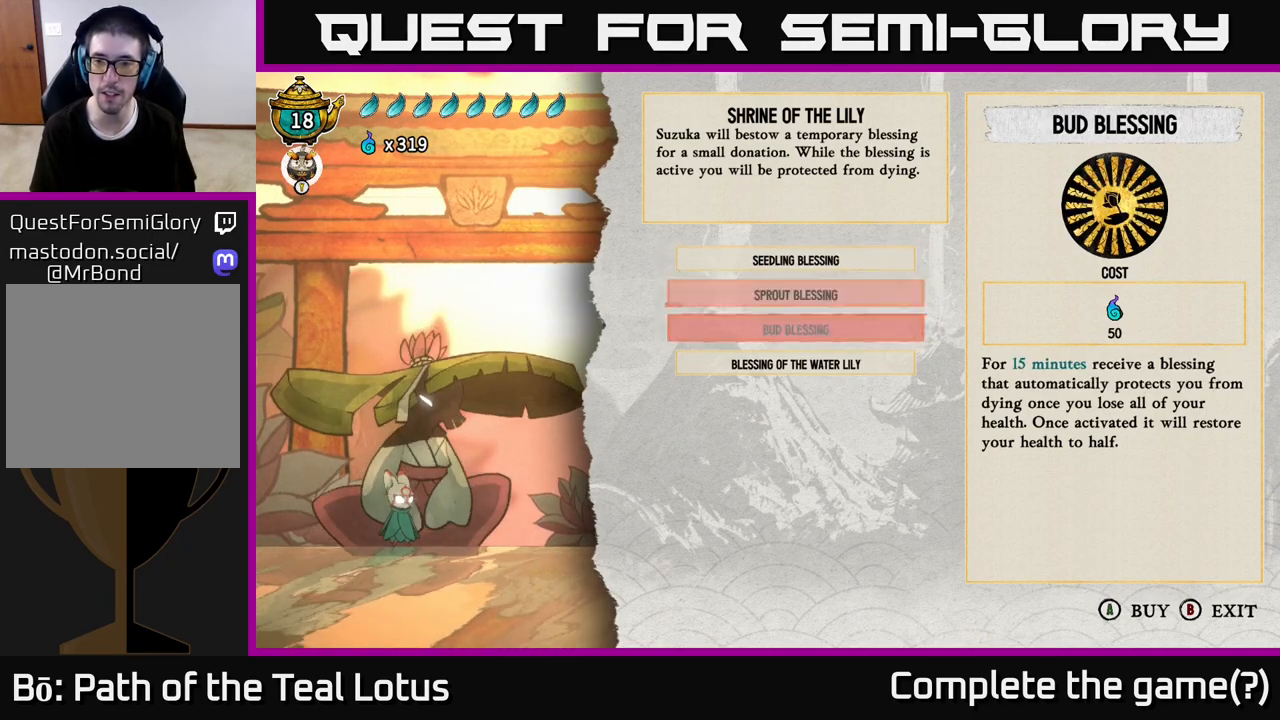
{"buttons": [], "left_stick": "center", "right_stick": "center", "events": [[50, "left_stick", "center"], [167, "left_stick", "down"], [283, "left_stick", "center"], [317, "B", "down"], [467, "B", "up"]]}
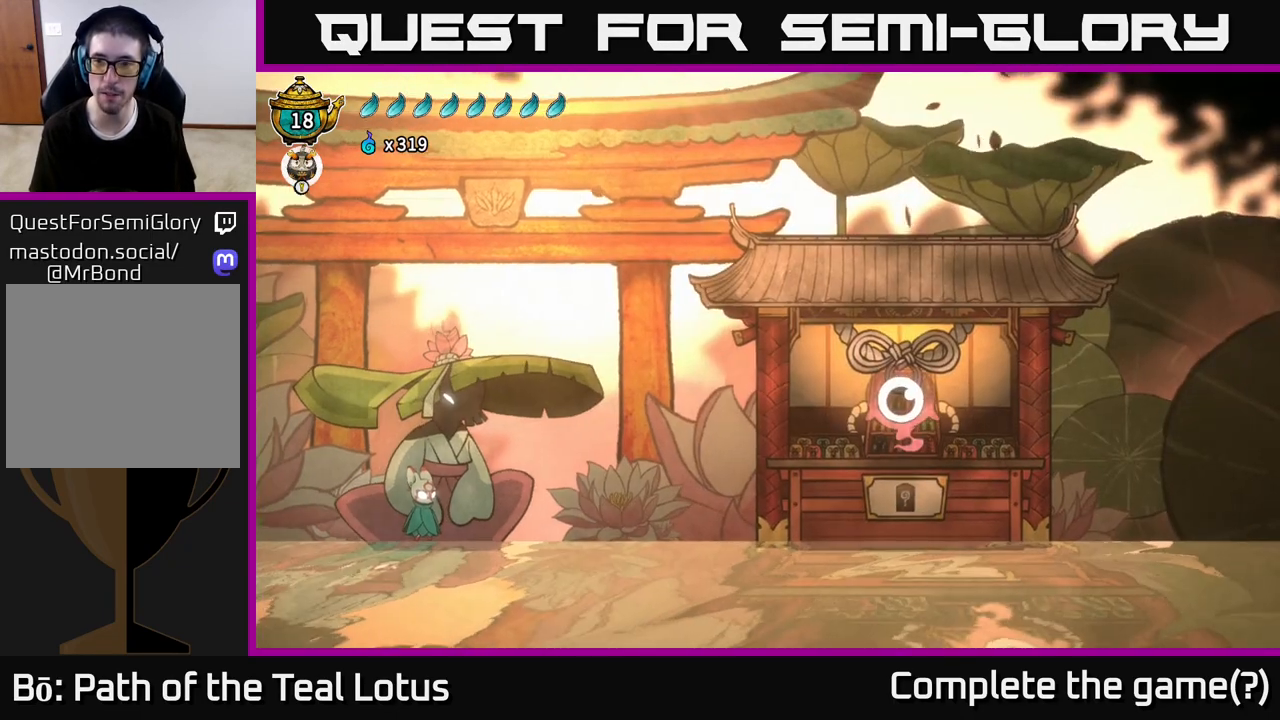
{"buttons": [], "left_stick": "right", "right_stick": "center", "events": [[217, "left_stick", "right"]]}
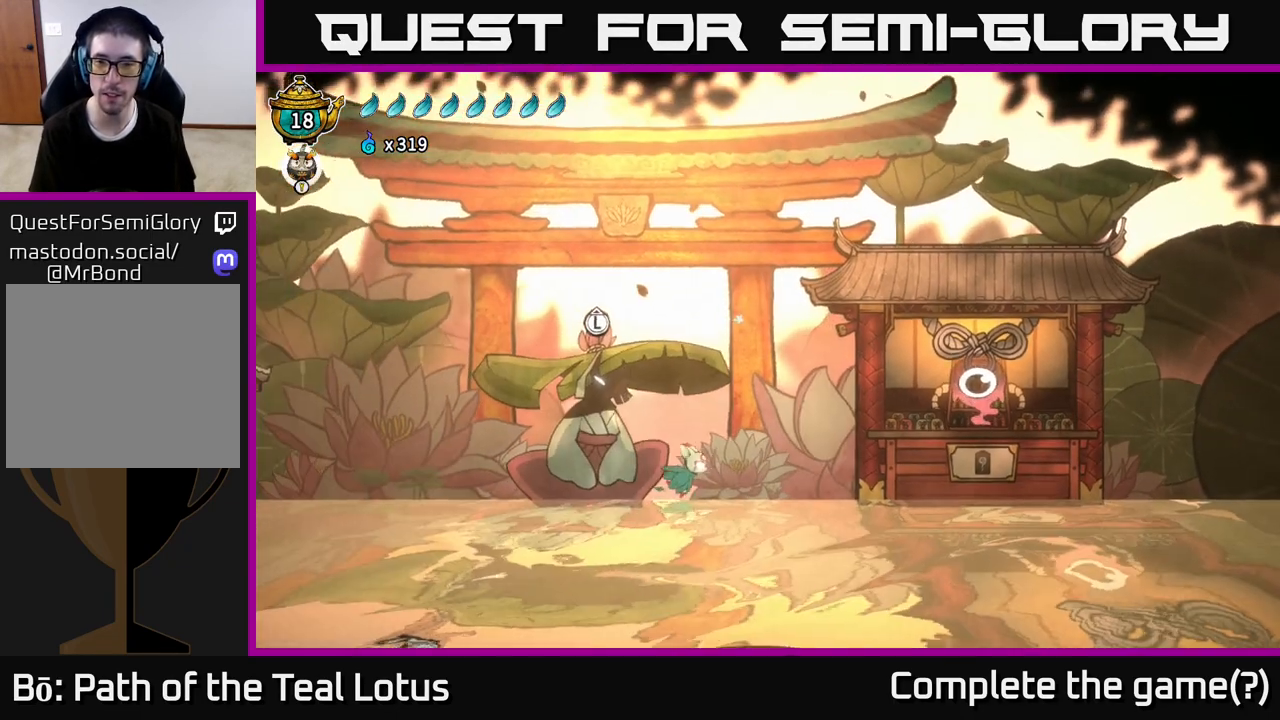
{"buttons": [], "left_stick": "right", "right_stick": "center", "events": []}
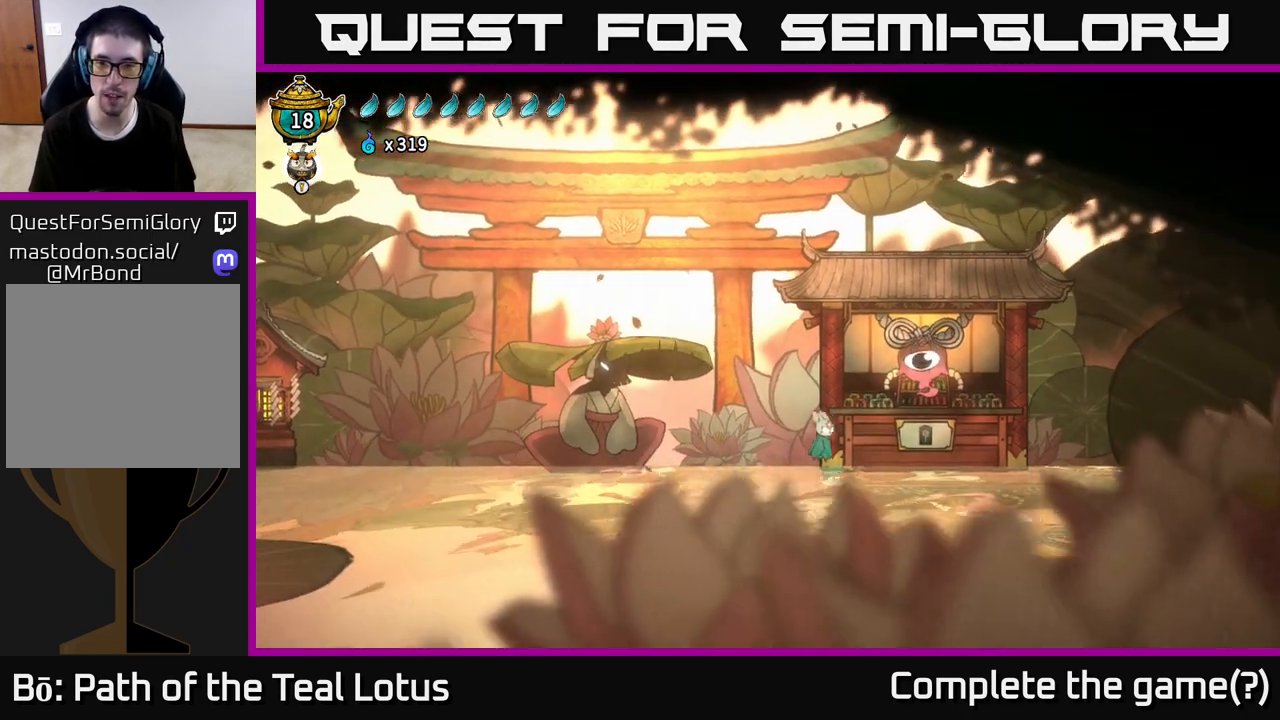
{"buttons": [], "left_stick": "up", "right_stick": "center", "events": [[383, "left_stick", "center"], [467, "left_stick", "up"]]}
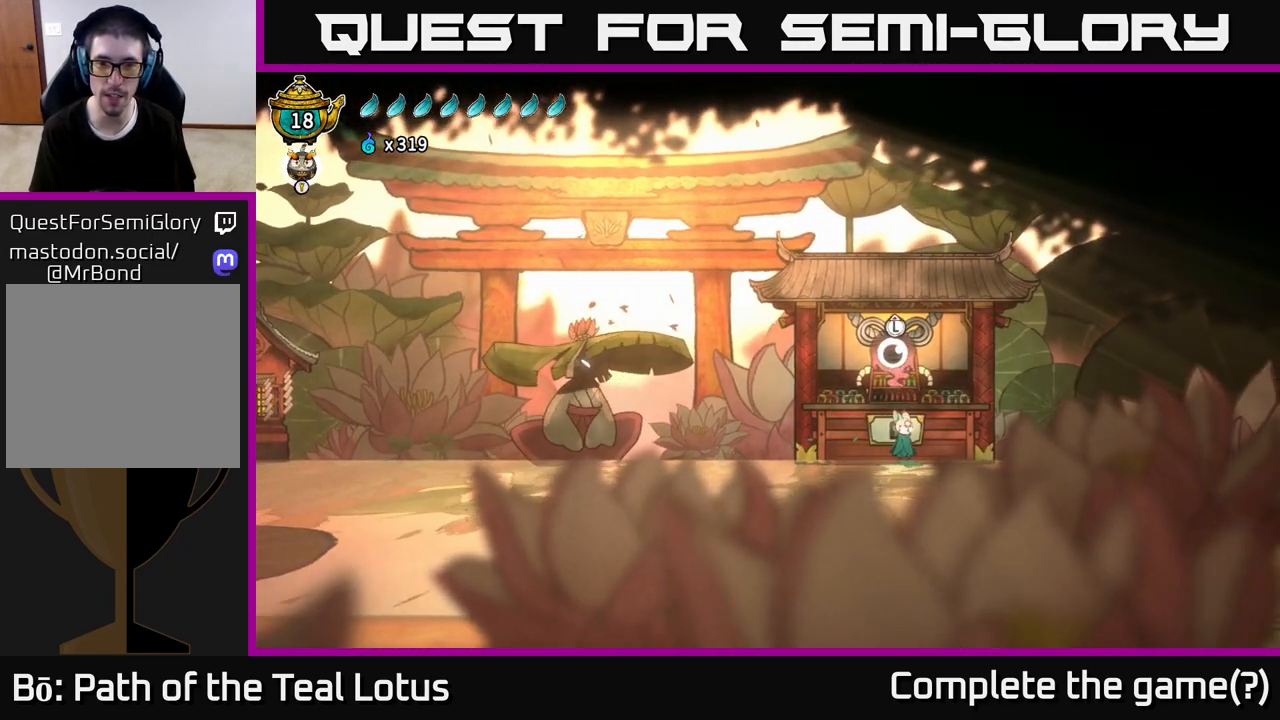
{"buttons": [], "left_stick": "center", "right_stick": "center", "events": [[83, "left_stick", "center"]]}
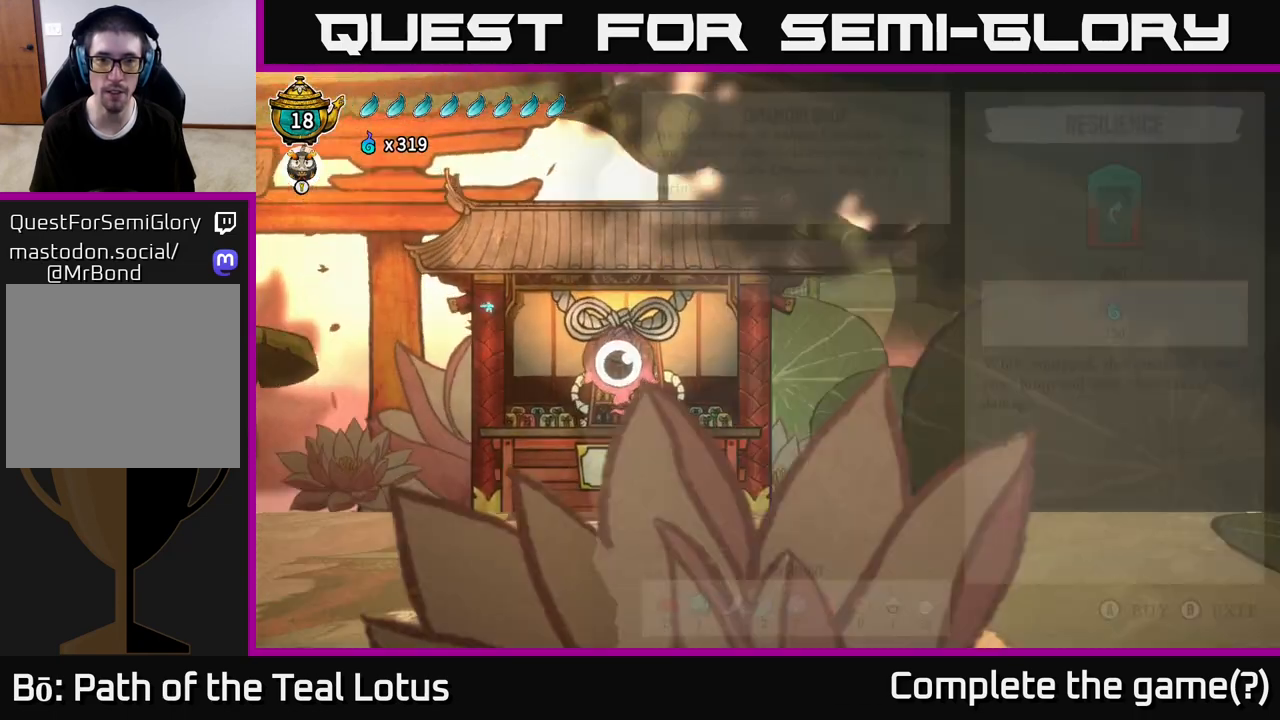
{"buttons": [], "left_stick": "center", "right_stick": "center", "events": []}
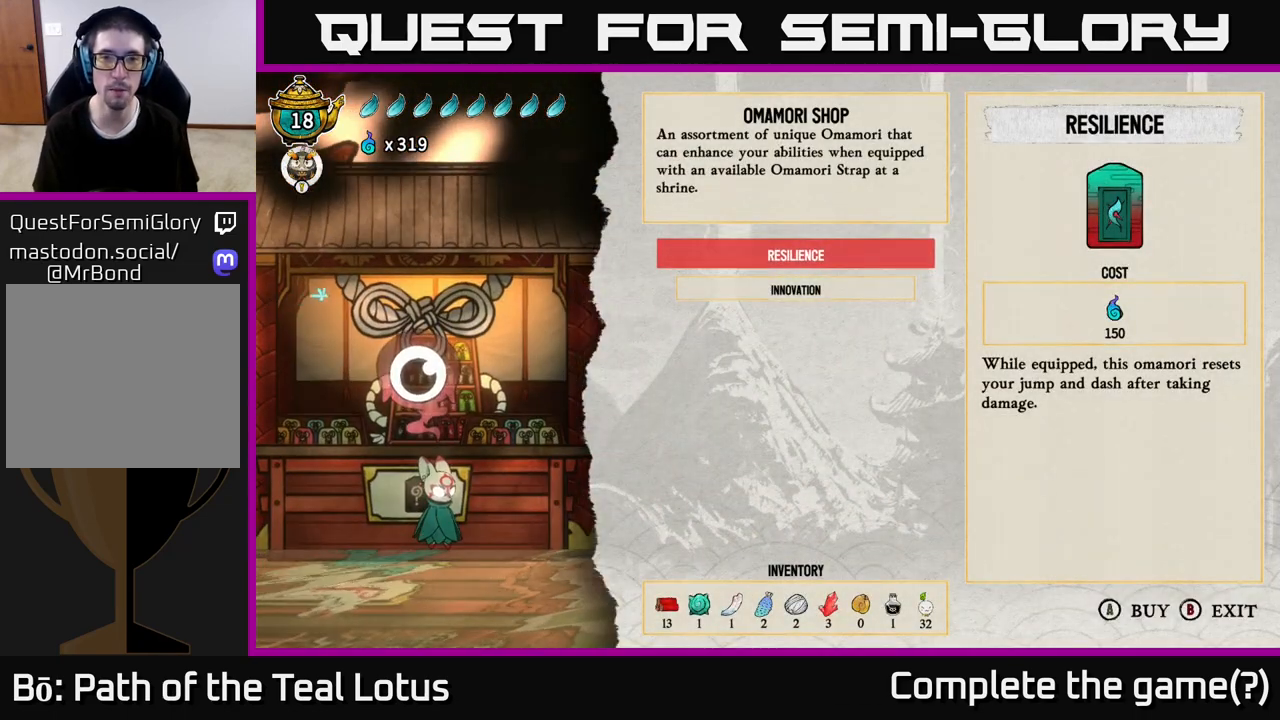
{"buttons": [], "left_stick": "up", "right_stick": "center", "events": [[233, "left_stick", "down"], [417, "left_stick", "center"], [483, "left_stick", "up"]]}
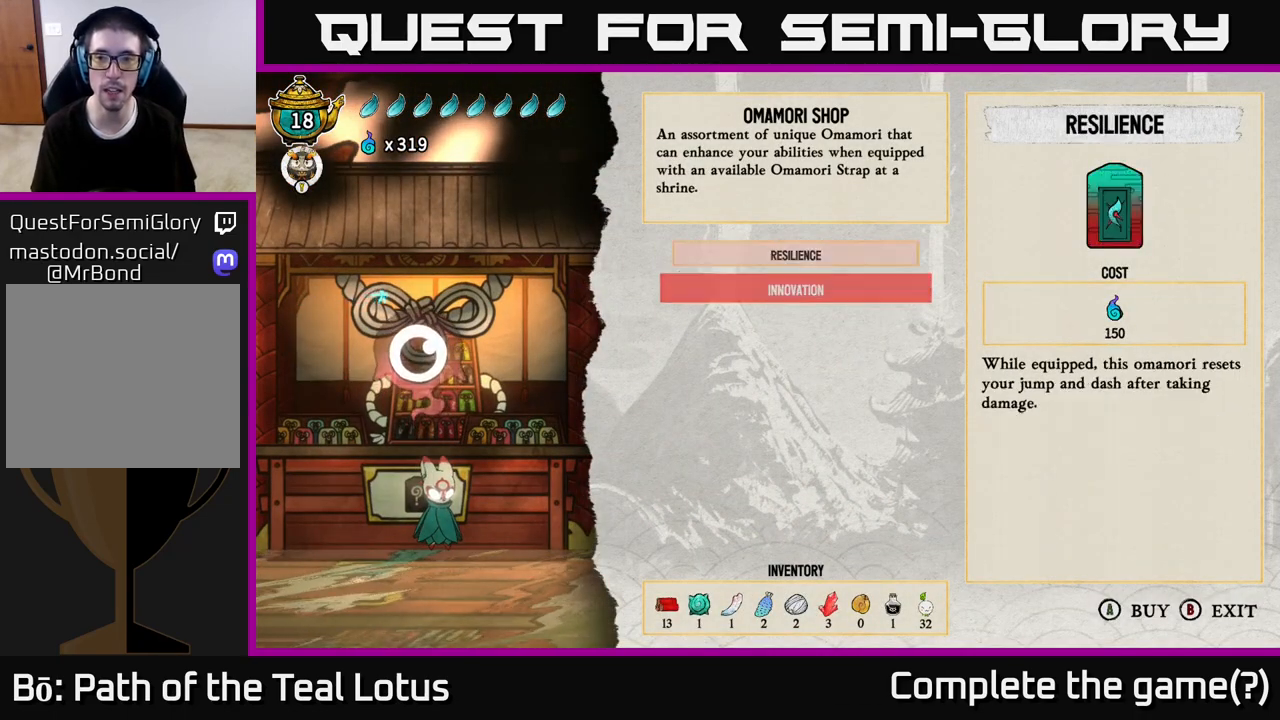
{"buttons": [], "left_stick": "center", "right_stick": "center", "events": [[150, "left_stick", "center"]]}
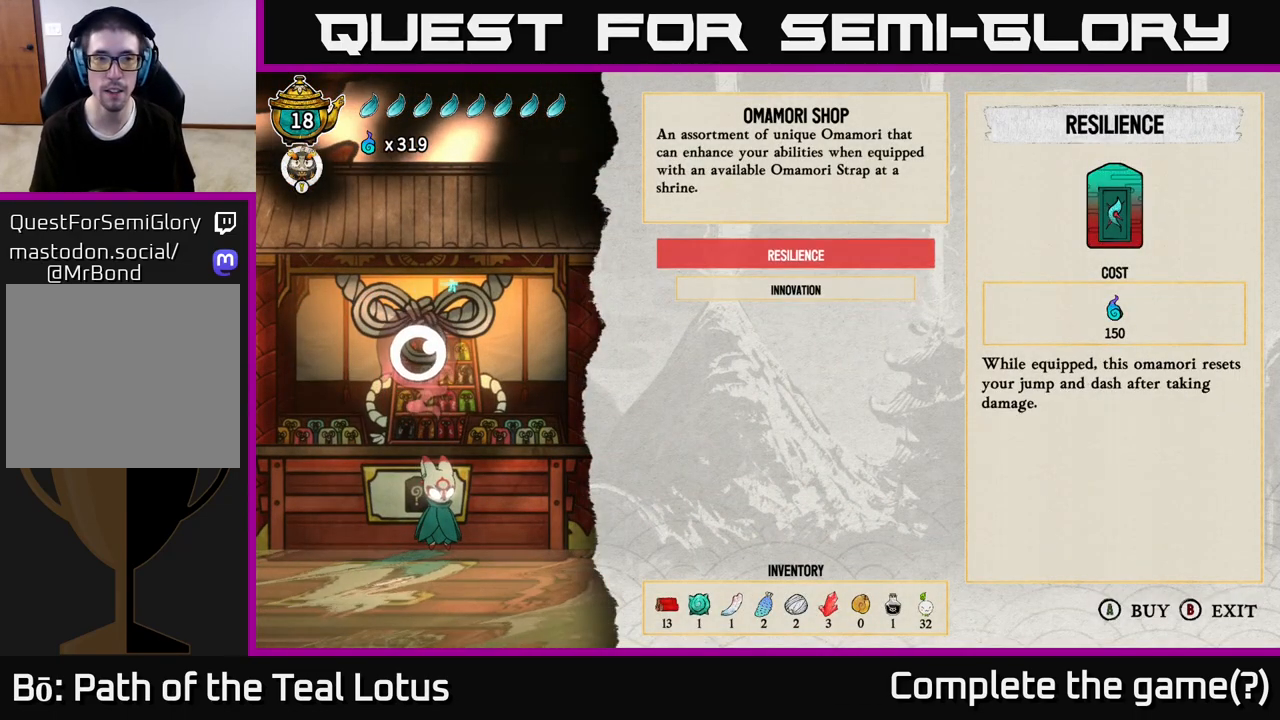
{"buttons": [], "left_stick": "center", "right_stick": "center", "events": []}
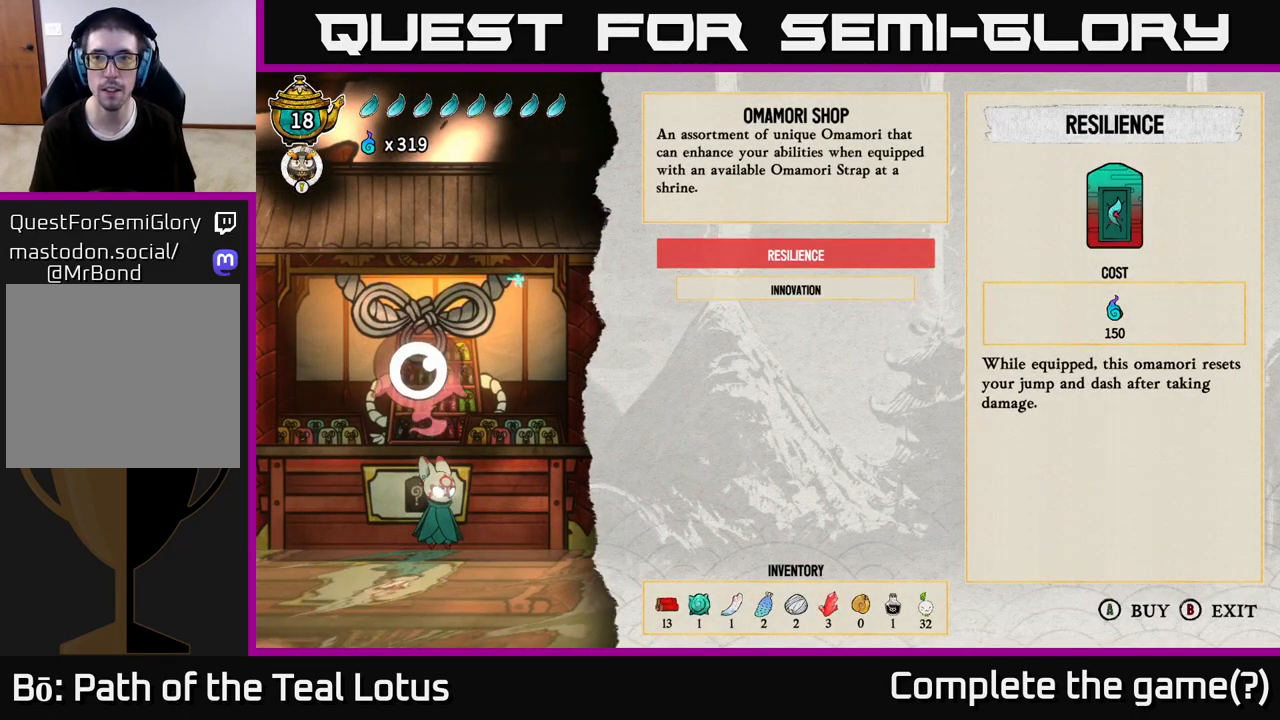
{"buttons": [], "left_stick": "center", "right_stick": "center", "events": []}
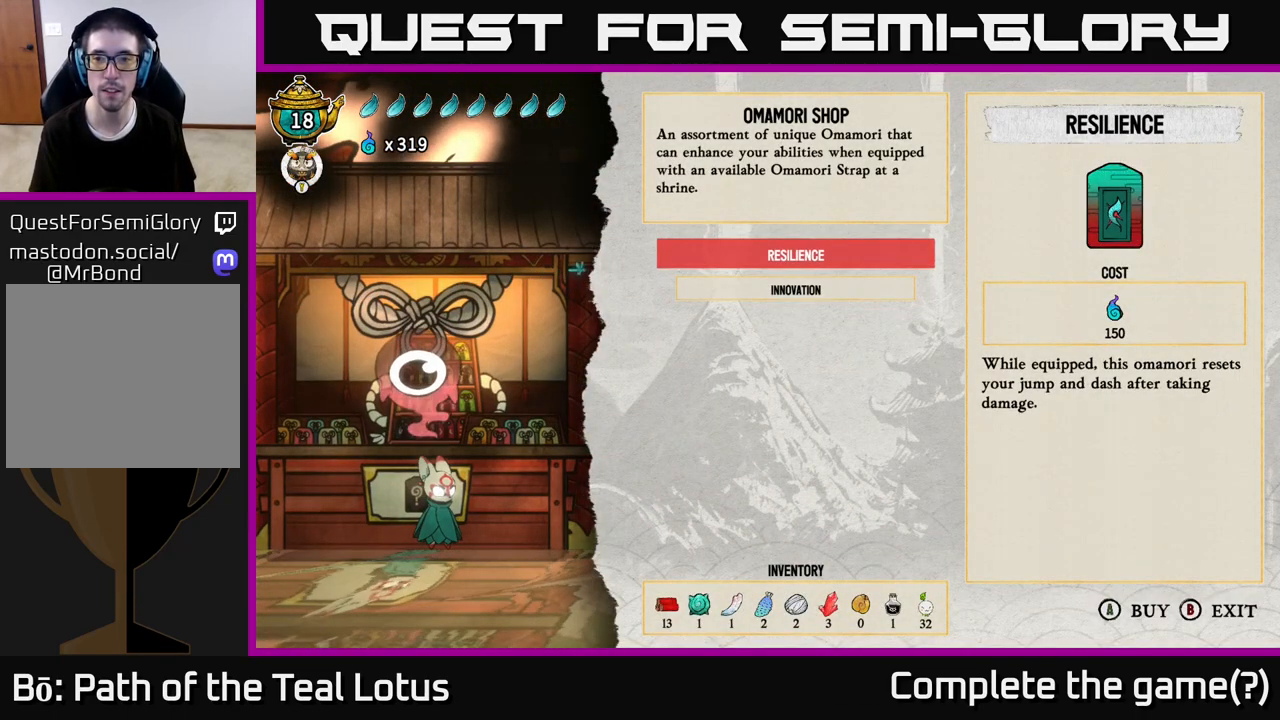
{"buttons": [], "left_stick": "center", "right_stick": "center", "events": []}
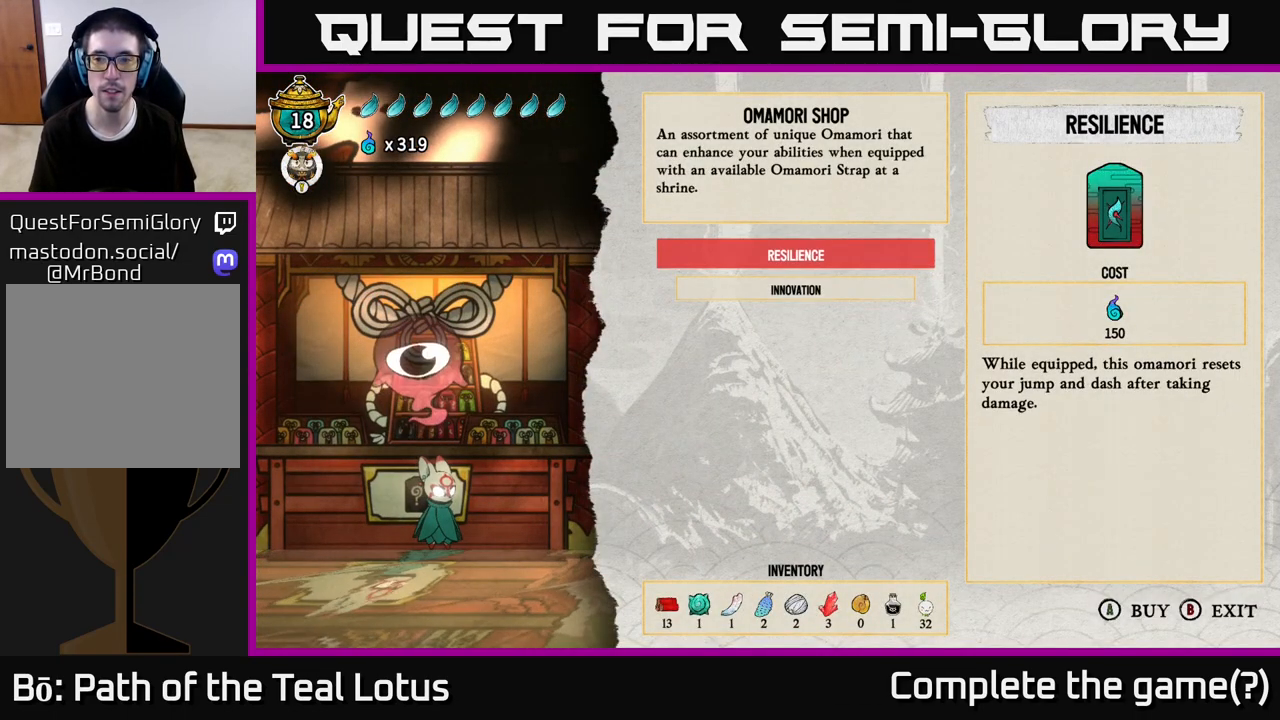
{"buttons": [], "left_stick": "center", "right_stick": "center", "events": []}
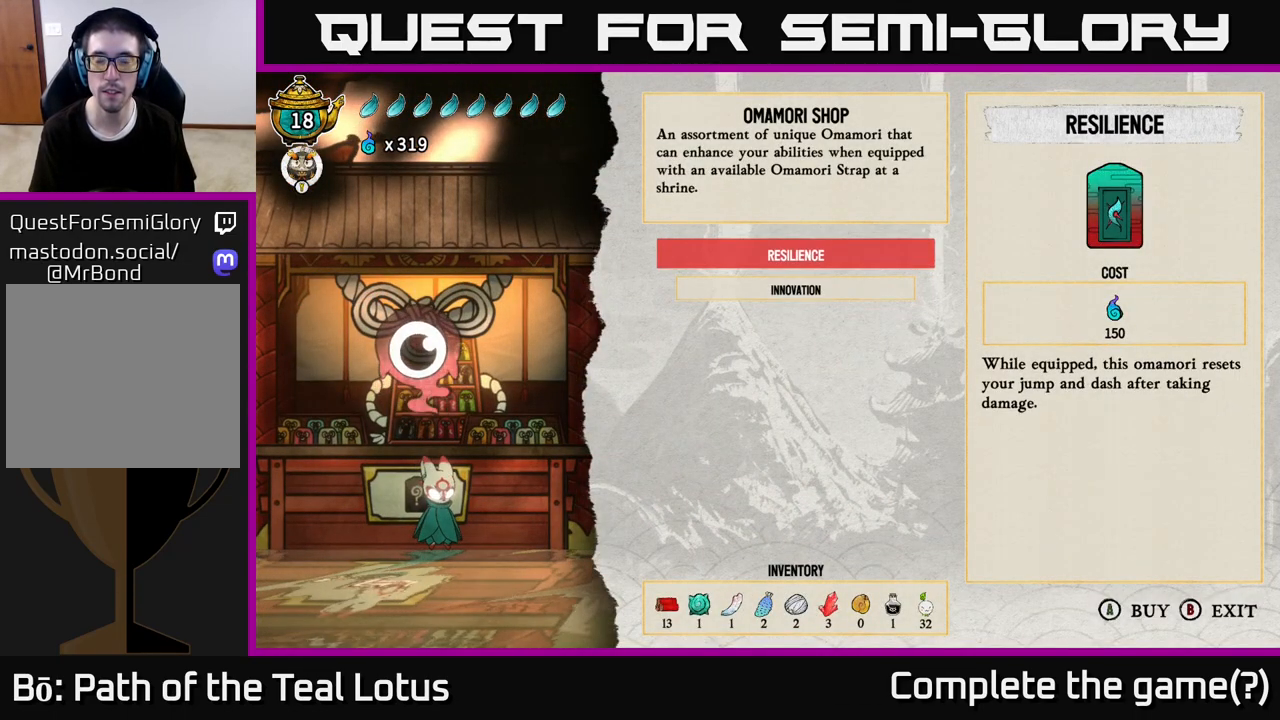
{"buttons": [], "left_stick": "center", "right_stick": "center", "events": []}
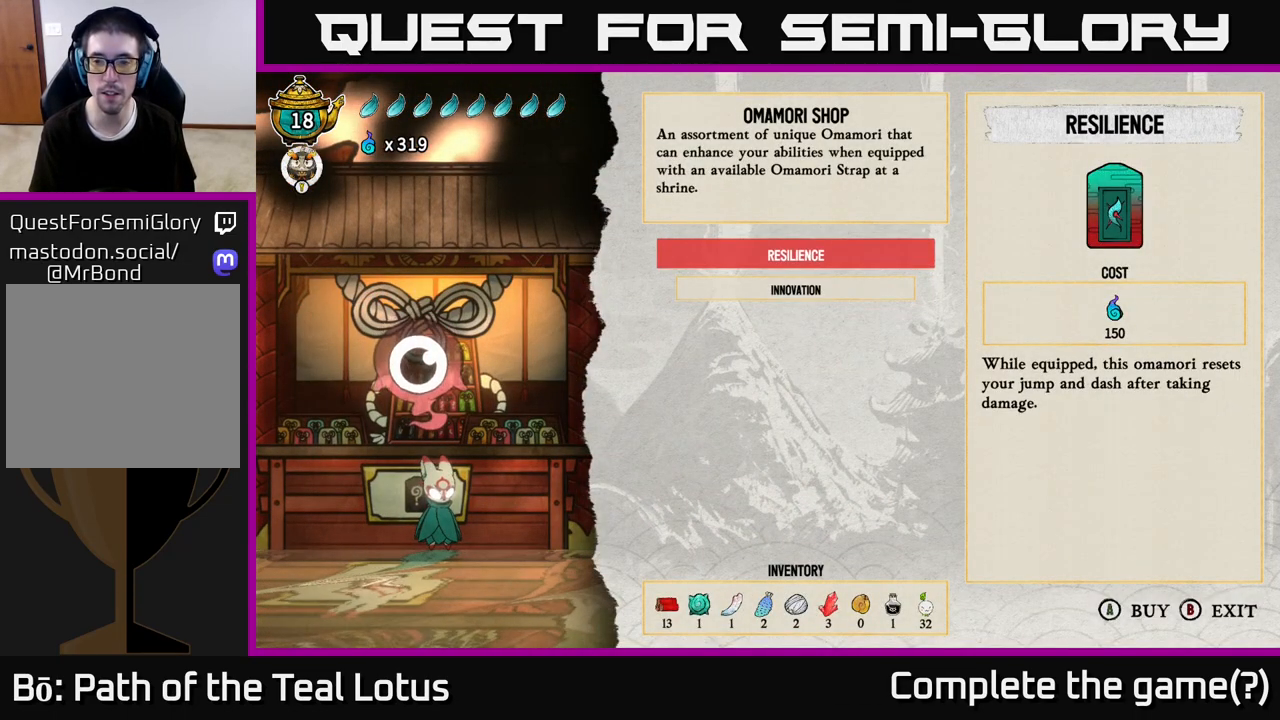
{"buttons": [], "left_stick": "center", "right_stick": "center", "events": []}
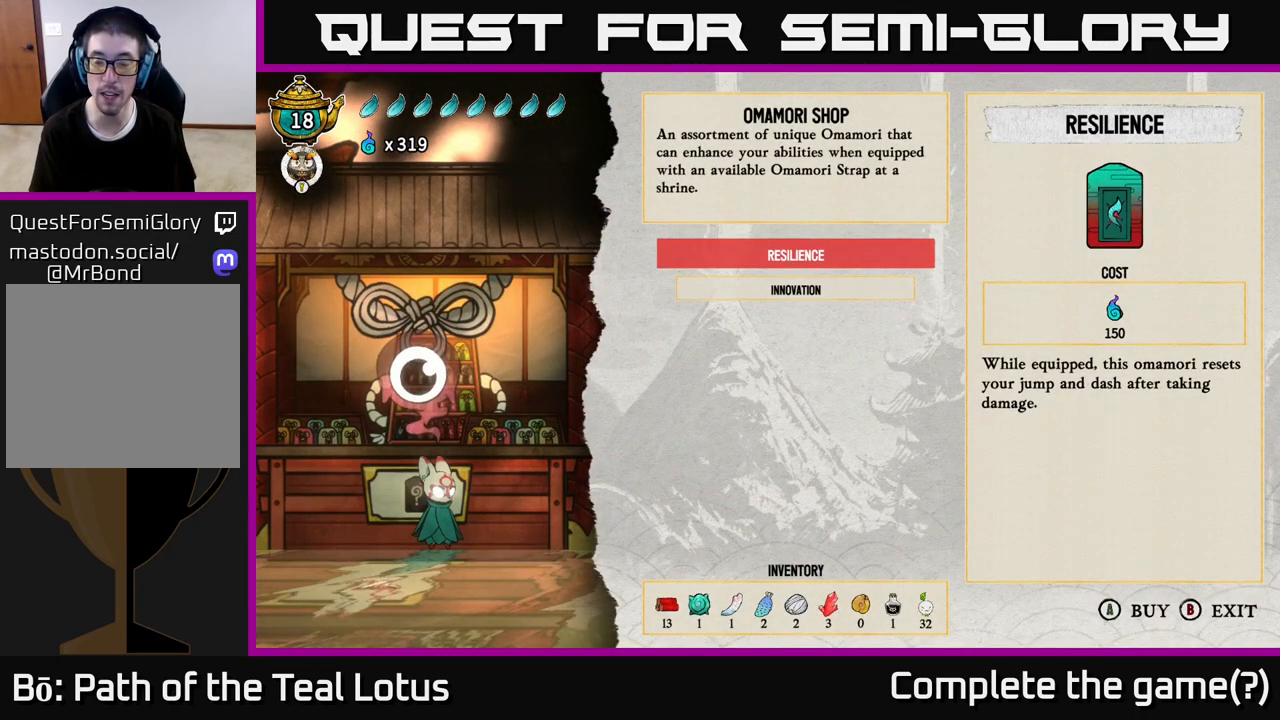
{"buttons": [], "left_stick": "center", "right_stick": "center", "events": []}
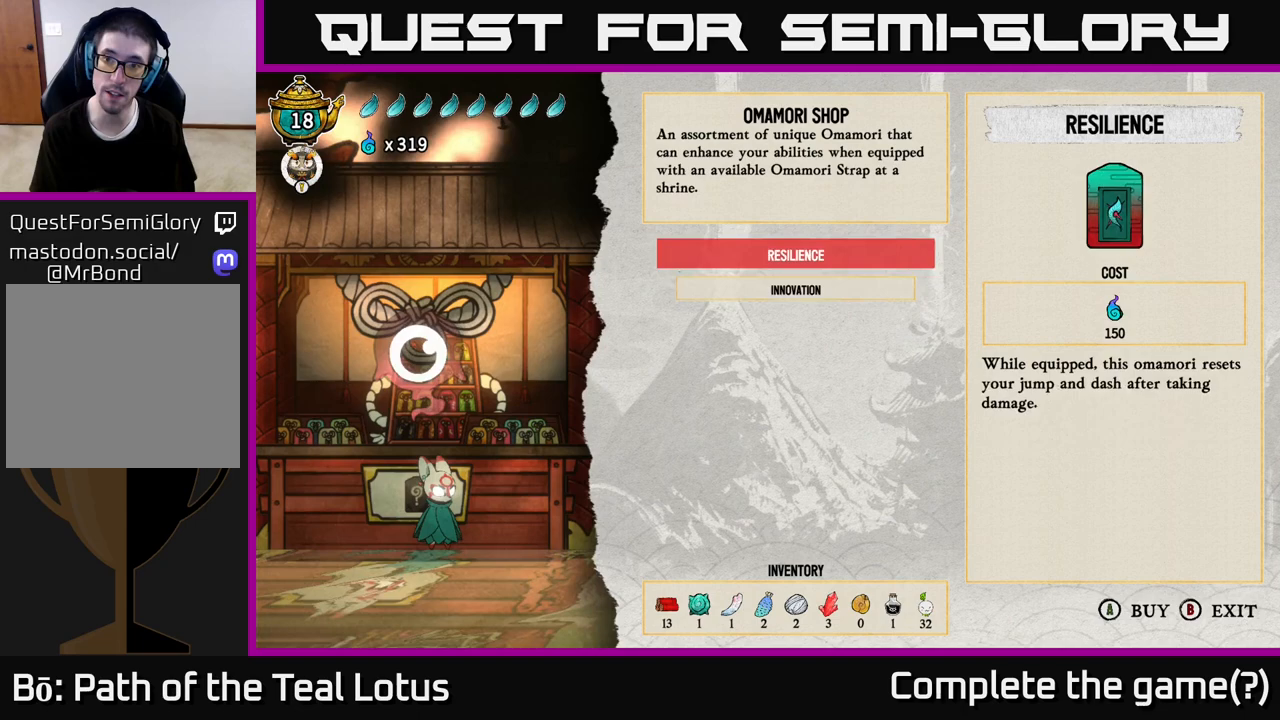
{"buttons": [], "left_stick": "center", "right_stick": "center", "events": [[17, "left_stick", "down"], [233, "left_stick", "center"]]}